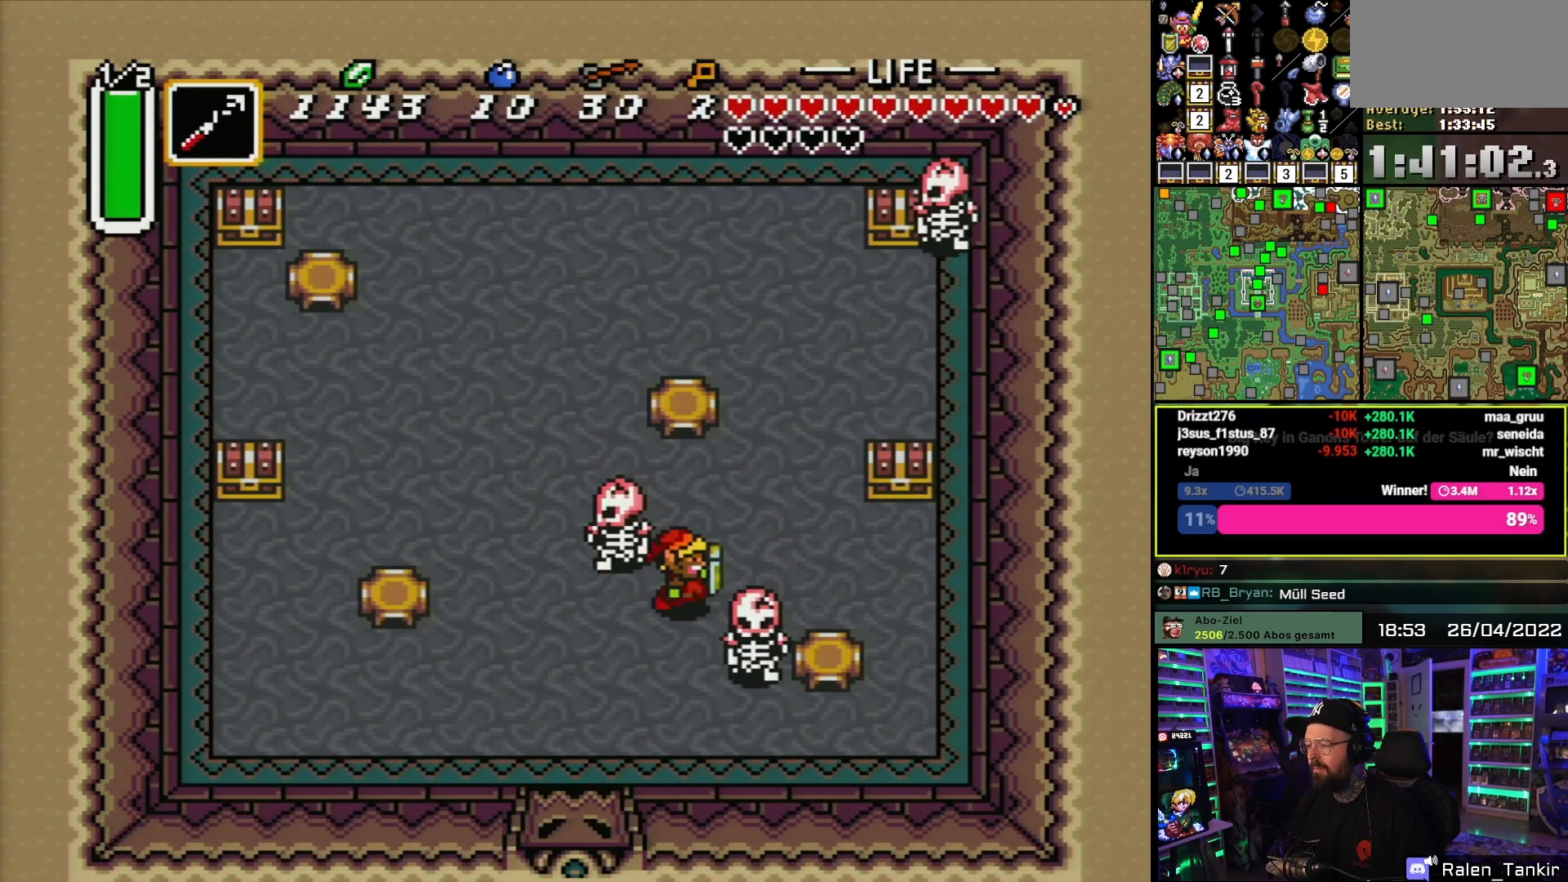
Gameplay with a controller (Nintendo layout); each line is a JSON object with the inputs held at the frame after it. "events" lists button and stick changes between this image and that frame as [ms after this image, input, new state], when the widget could be followed in between. Not read: L1 L3 R1 R3.
{"buttons": ["DPAD_UP", "DPAD_RIGHT"], "events": [[67, "B", "down"], [117, "B", "up"], [150, "B", "down"], [183, "DPAD_RIGHT", "up"], [267, "B", "up"], [300, "DPAD_RIGHT", "down"], [433, "DPAD_UP", "down"]]}
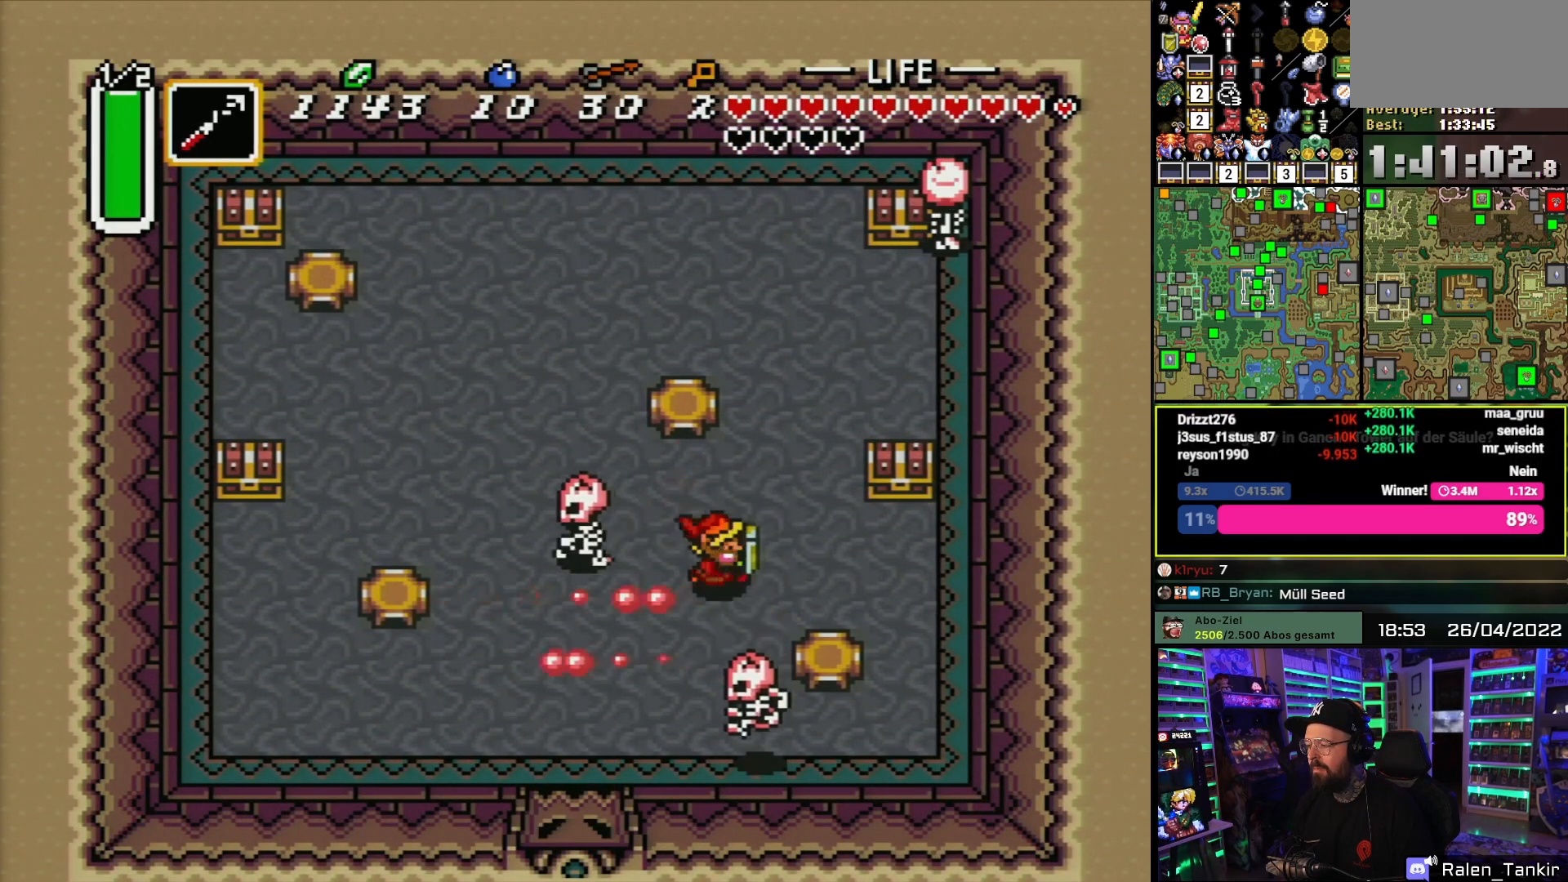
{"buttons": ["DPAD_UP"], "events": [[33, "DPAD_UP", "up"], [483, "DPAD_UP", "down"], [500, "DPAD_RIGHT", "up"]]}
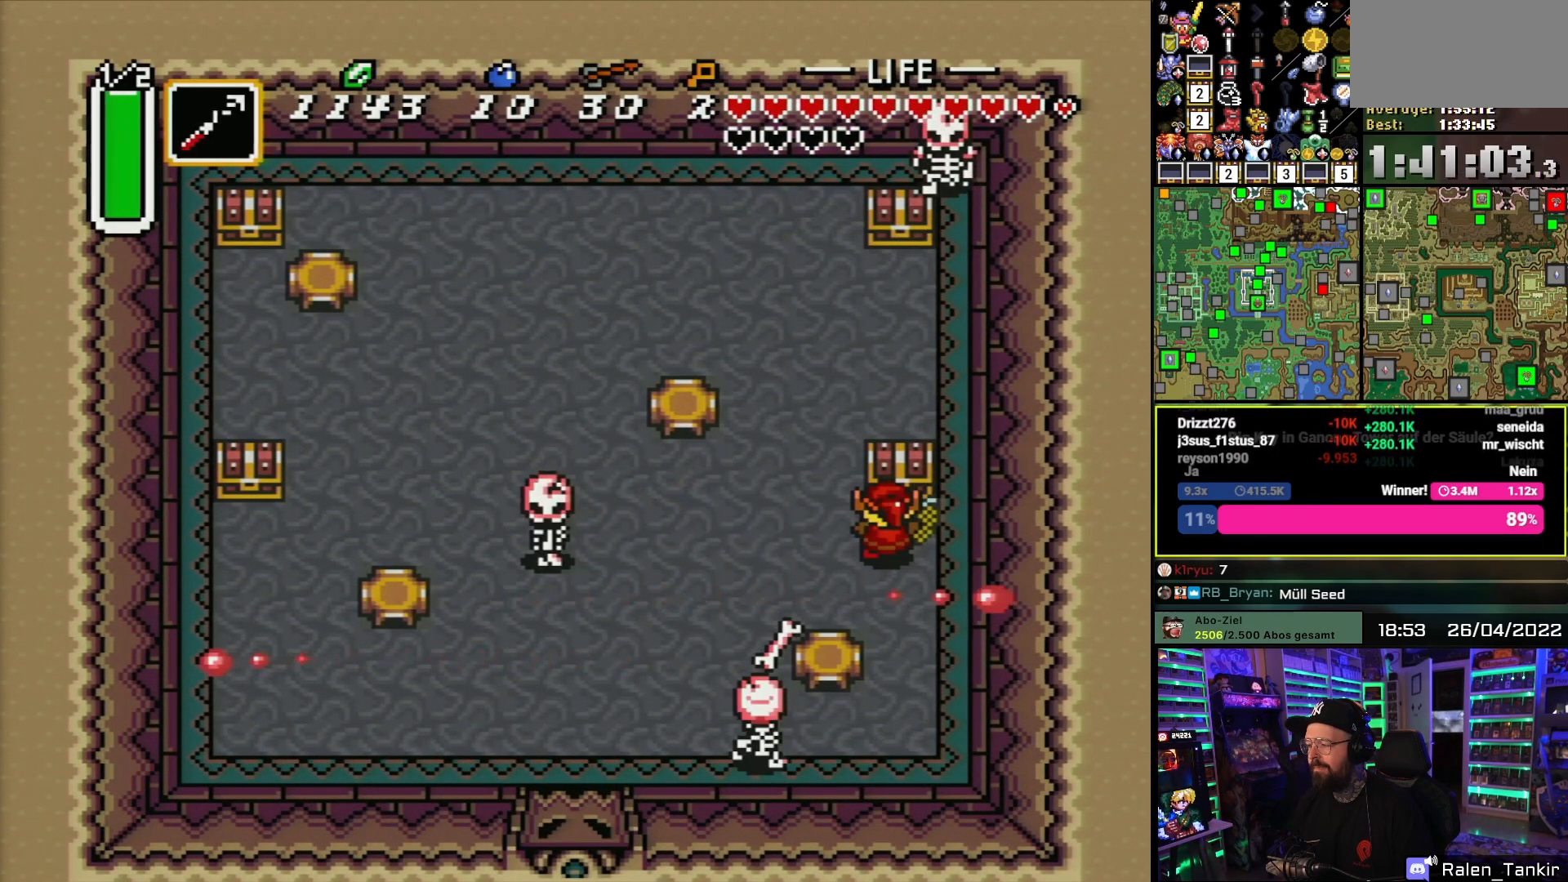
{"buttons": ["A"], "events": [[67, "A", "down"], [167, "A", "up"], [183, "DPAD_UP", "up"], [217, "A", "down"], [333, "A", "up"], [383, "A", "down"]]}
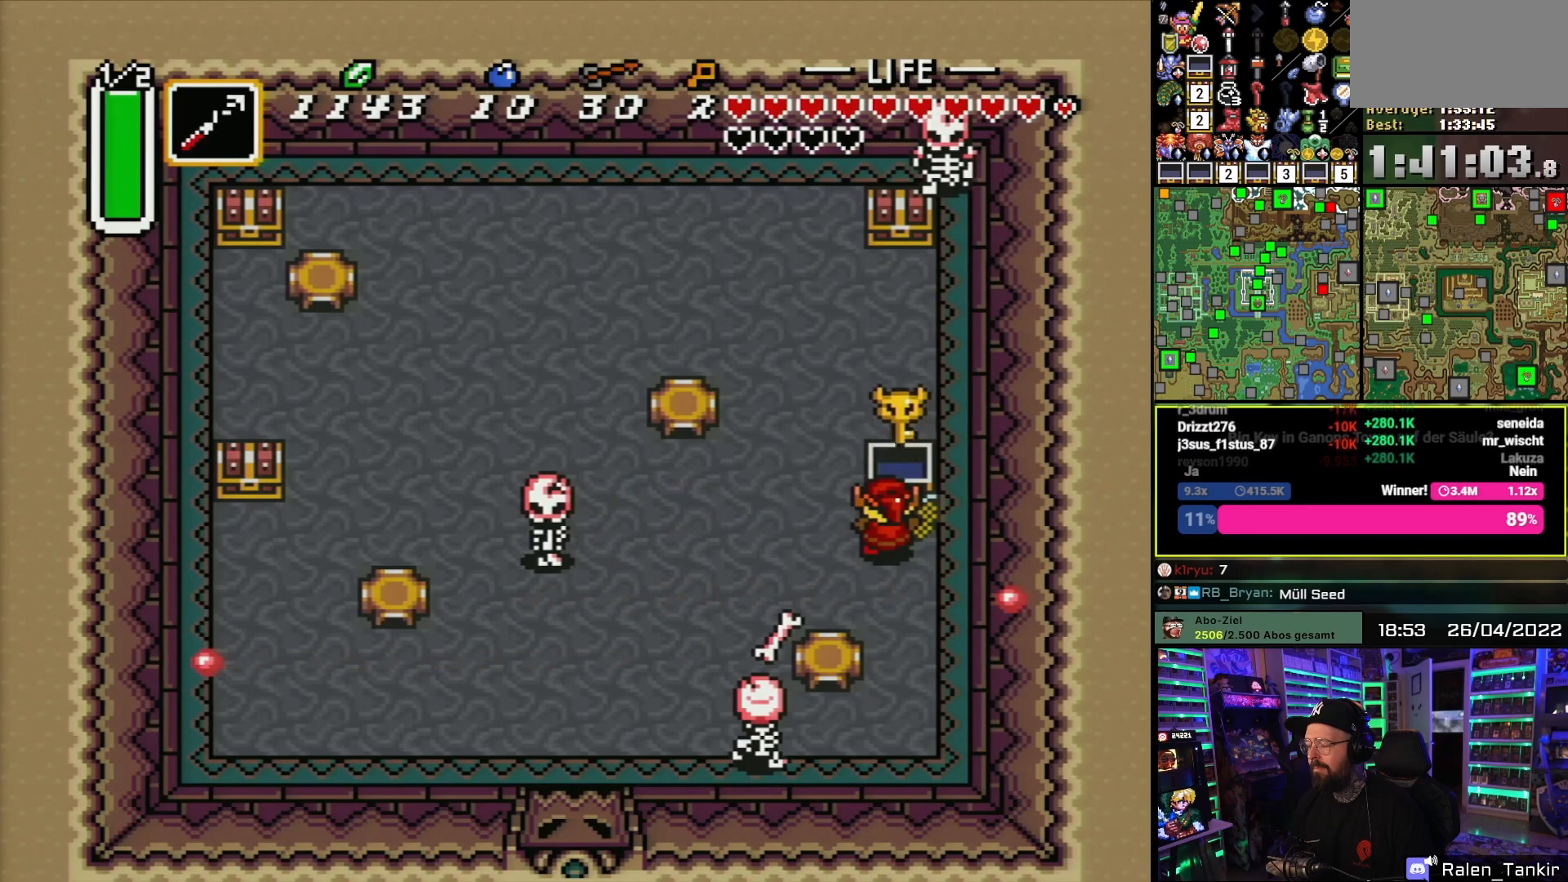
{"buttons": [], "events": [[17, "A", "up"], [100, "A", "down"], [183, "A", "up"], [283, "A", "down"], [367, "A", "up"]]}
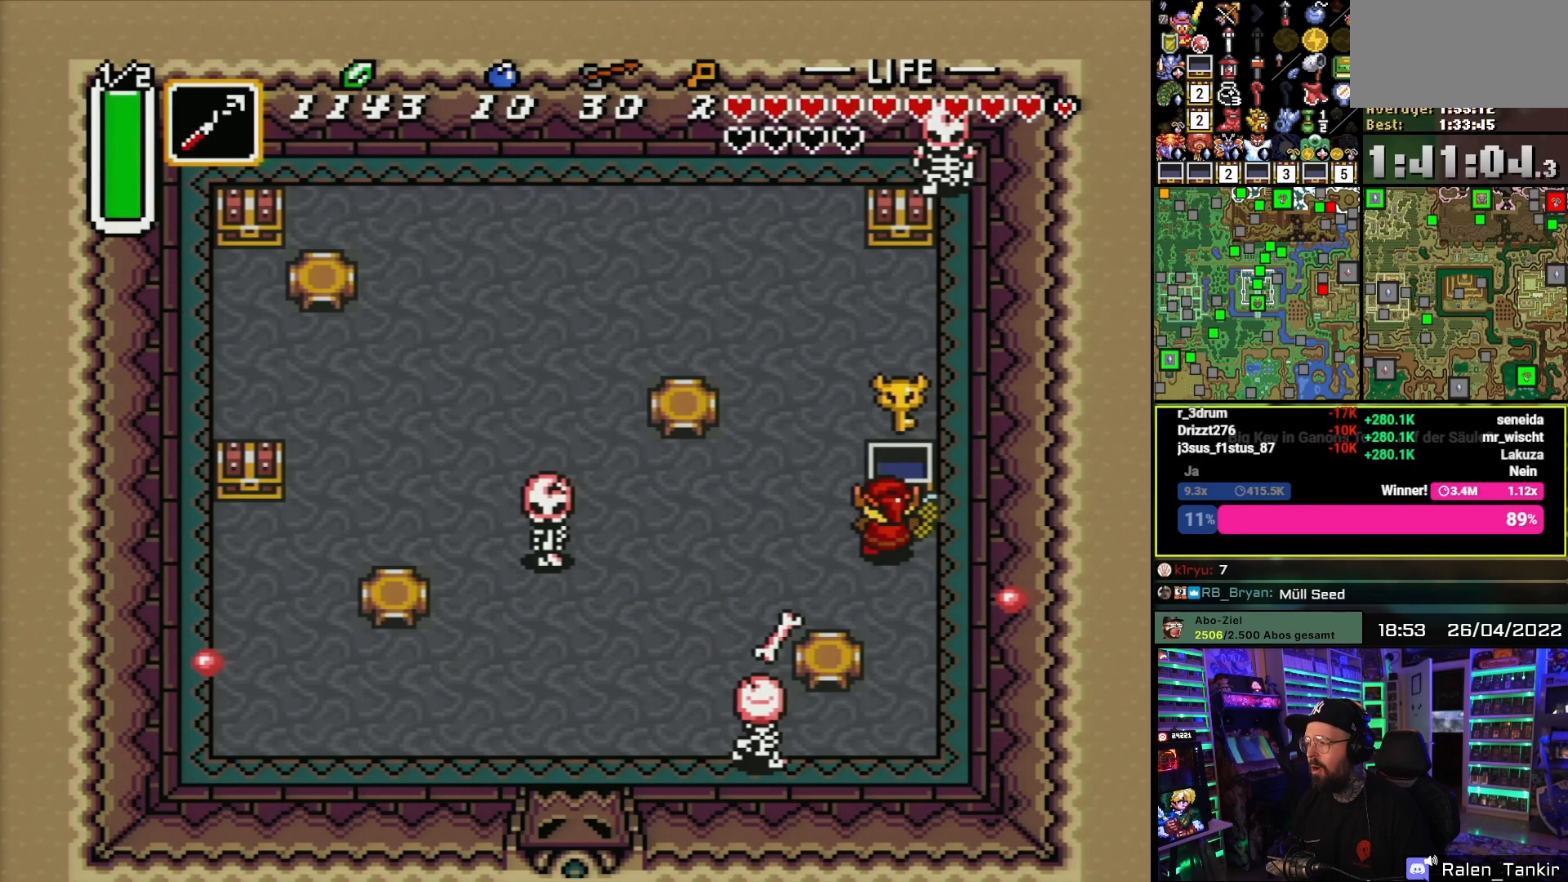
{"buttons": [], "events": [[117, "DPAD_RIGHT", "down"], [283, "DPAD_RIGHT", "up"], [350, "DPAD_DOWN", "down"], [483, "DPAD_DOWN", "up"]]}
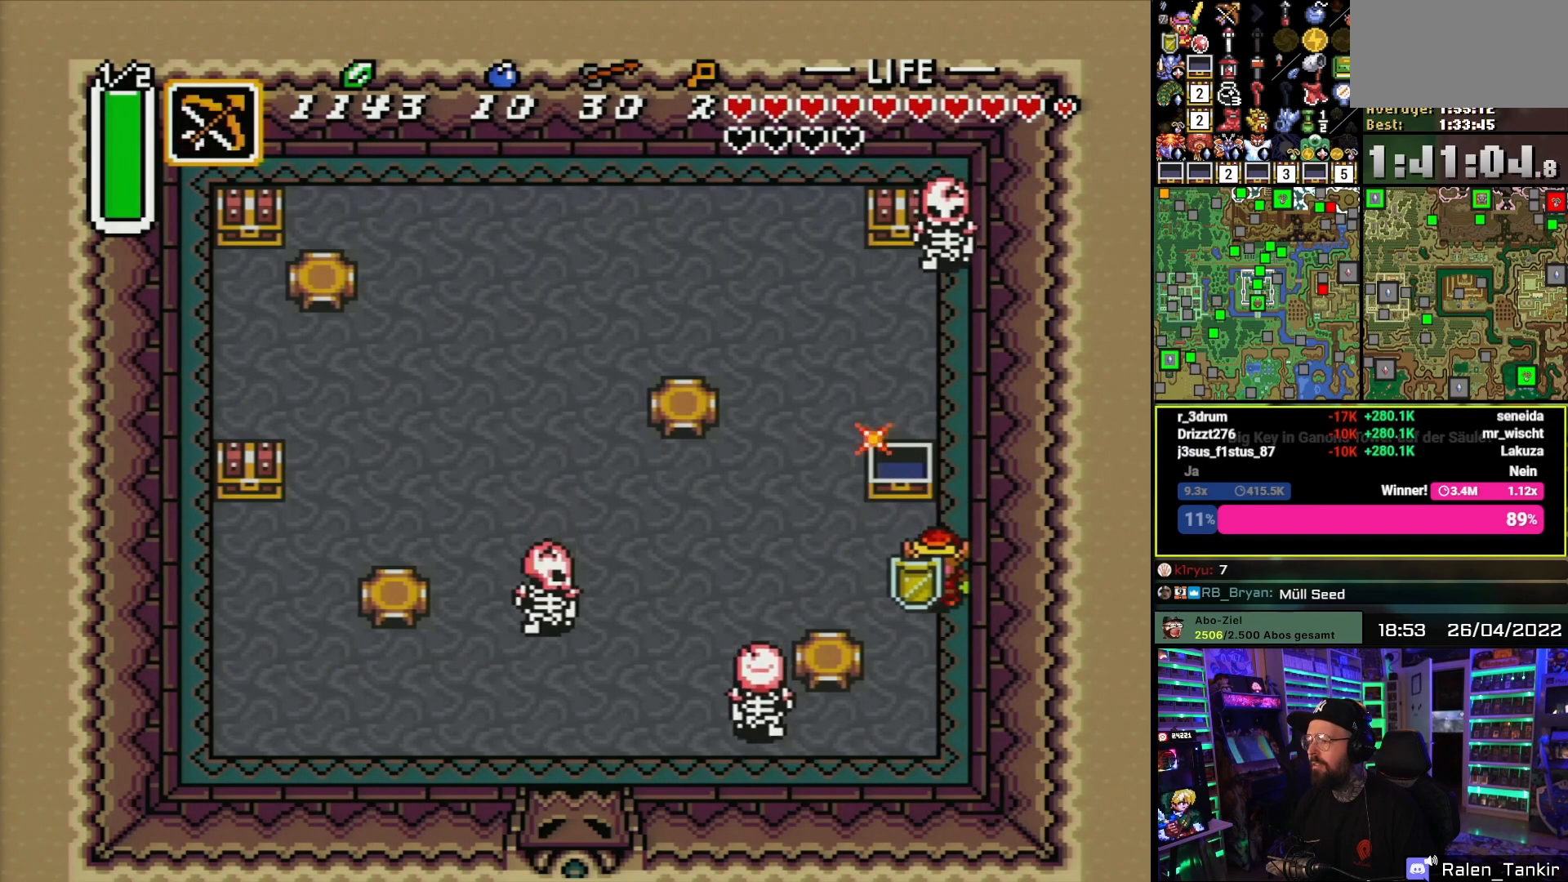
{"buttons": [], "events": [[133, "X", "down"], [150, "X", "up"]]}
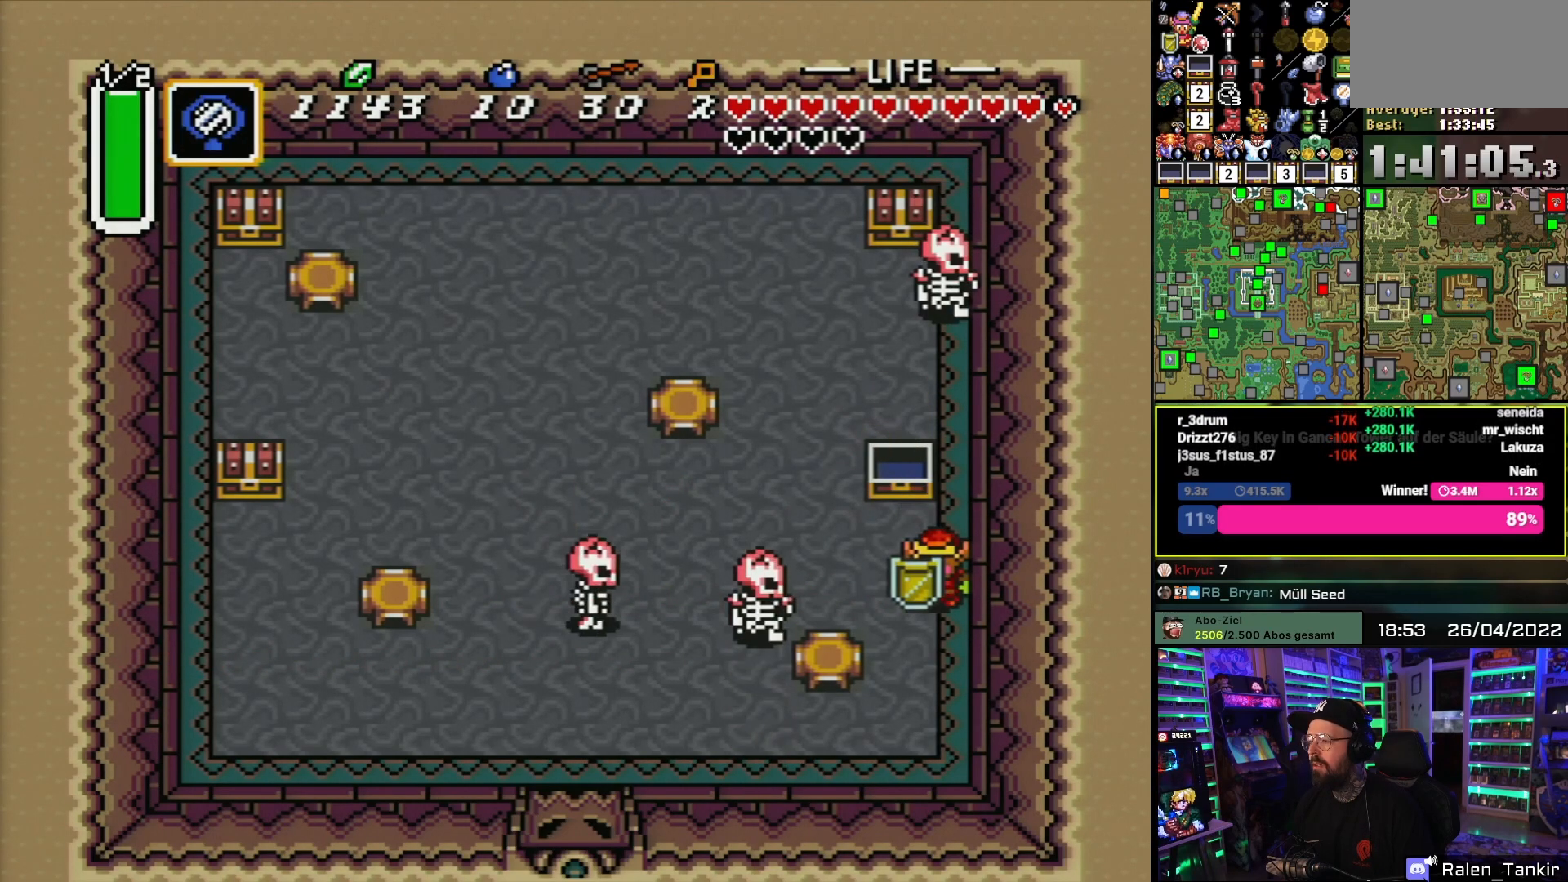
{"buttons": [], "events": [[167, "DPAD_LEFT", "down"], [267, "B", "down"], [400, "B", "up"], [417, "DPAD_LEFT", "up"]]}
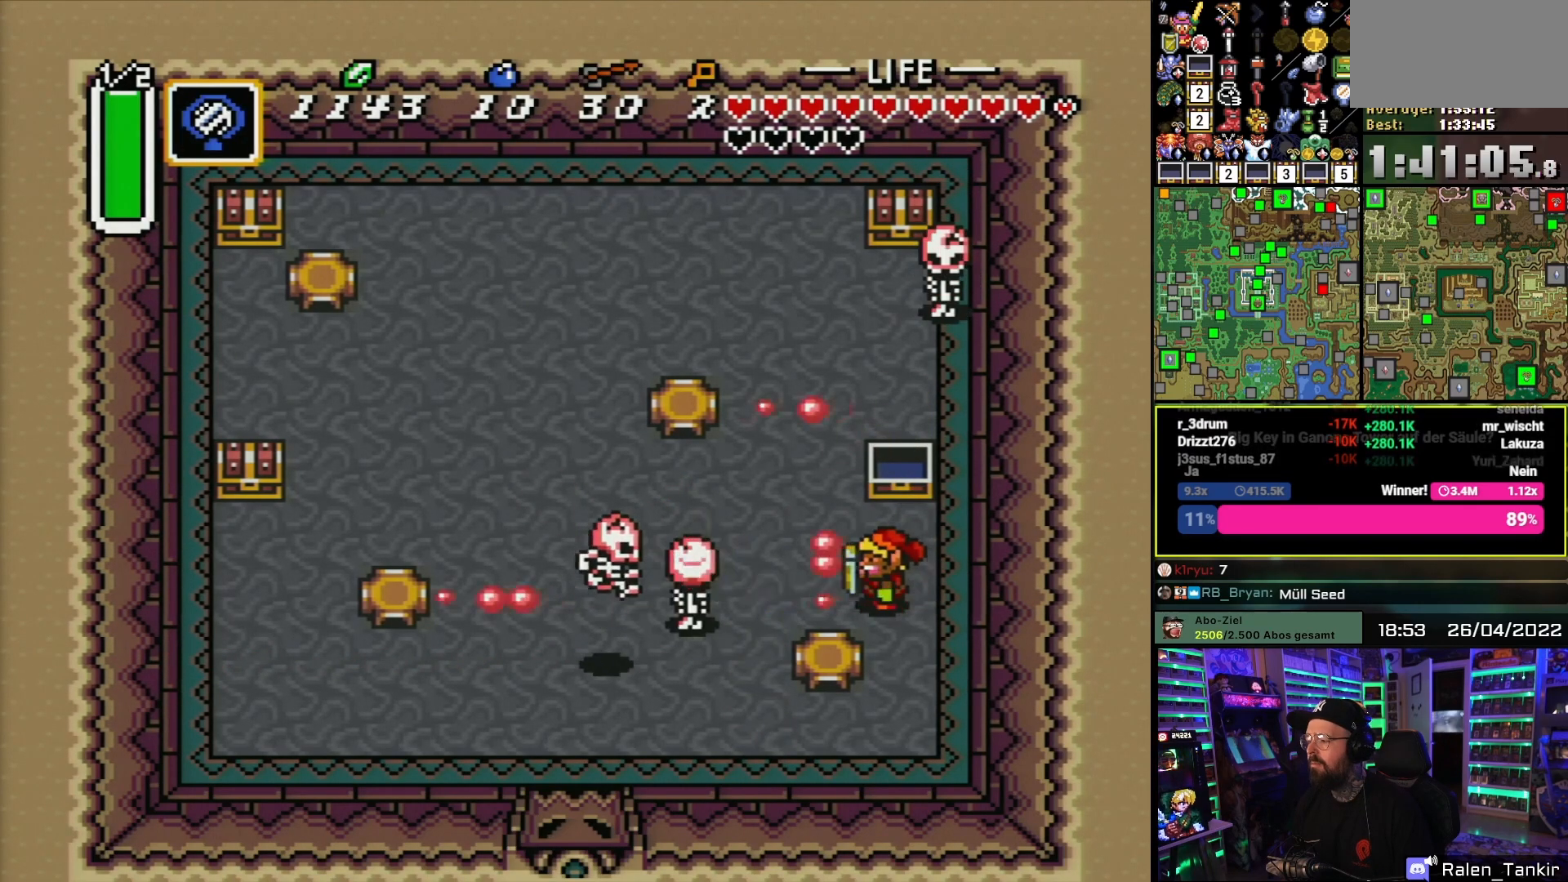
{"buttons": ["DPAD_UP", "DPAD_RIGHT"], "events": [[50, "DPAD_LEFT", "down"], [133, "B", "down"], [200, "DPAD_LEFT", "up"], [283, "B", "up"], [417, "DPAD_RIGHT", "down"], [433, "DPAD_UP", "down"]]}
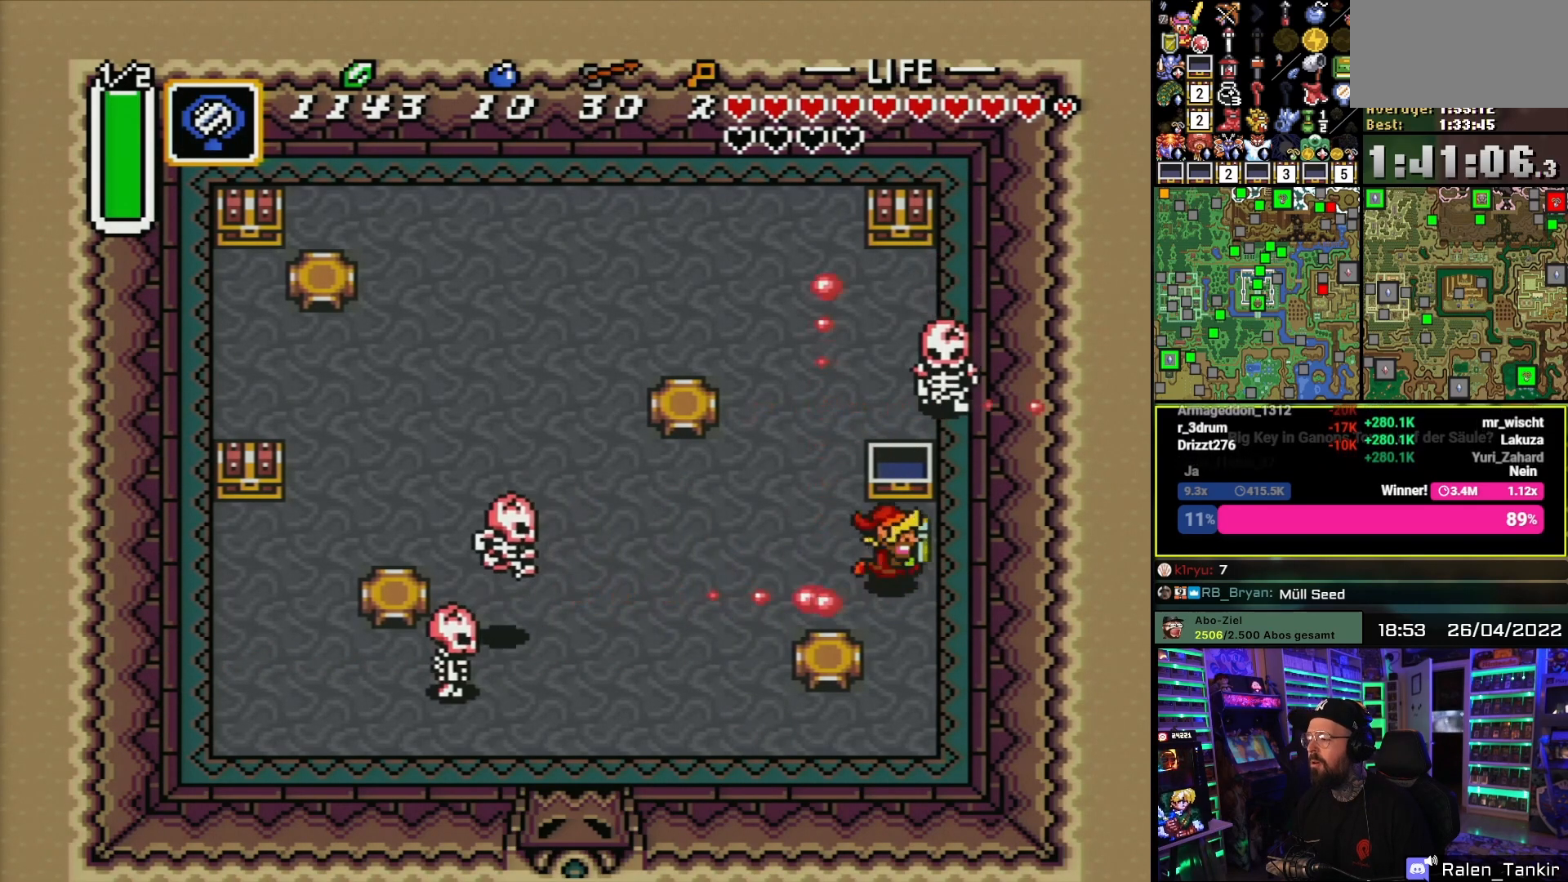
{"buttons": ["DPAD_DOWN"], "events": [[100, "DPAD_RIGHT", "up"], [217, "DPAD_UP", "up"], [417, "DPAD_DOWN", "down"]]}
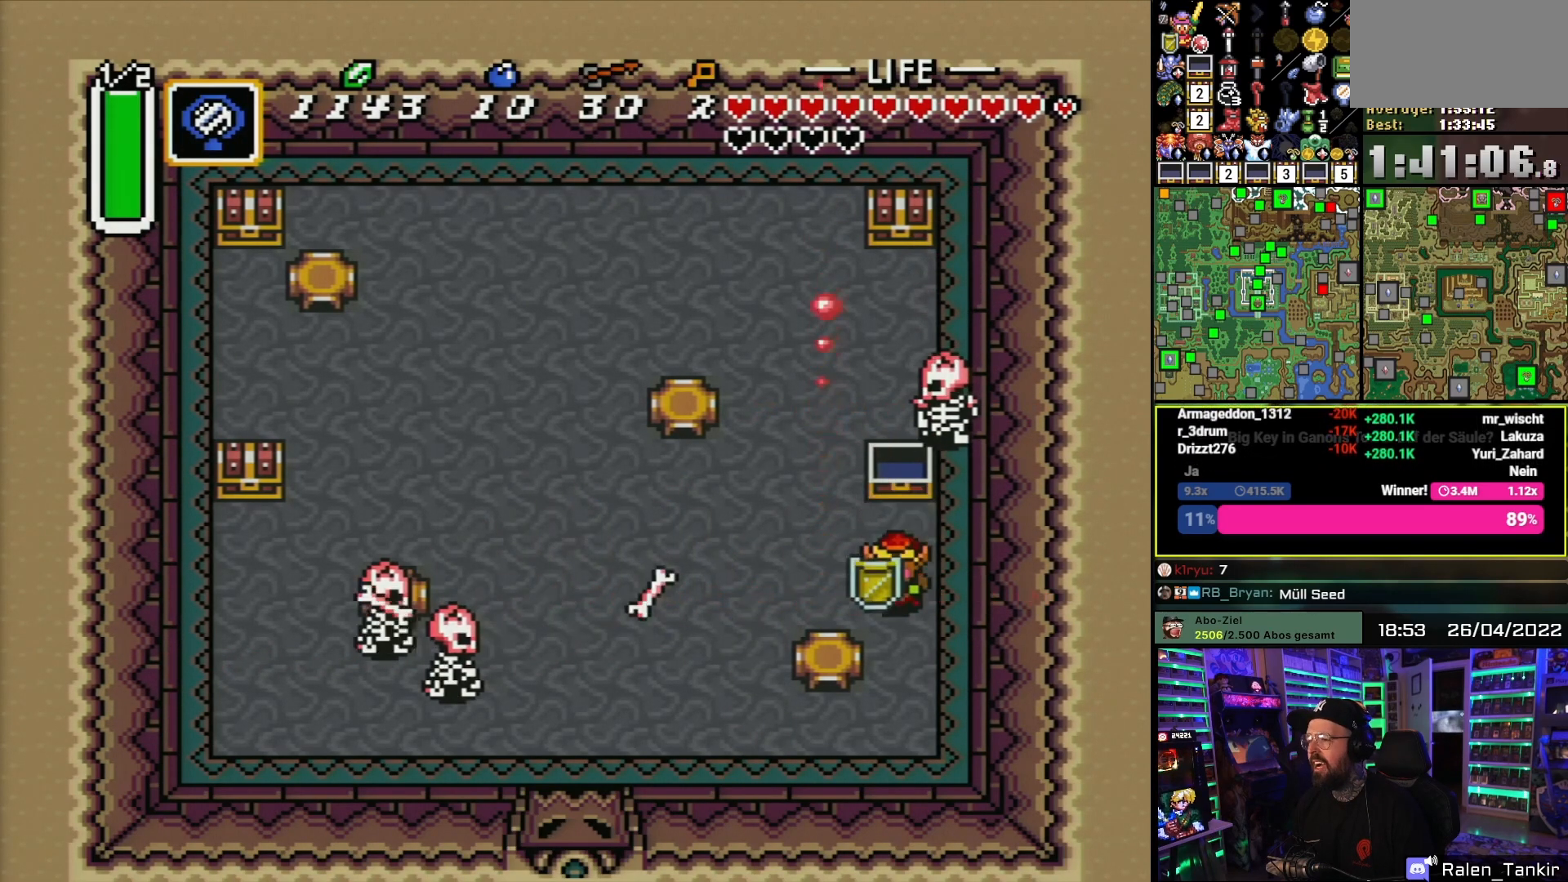
{"buttons": [], "events": [[83, "DPAD_DOWN", "up"], [333, "Y", "down"], [500, "Y", "up"]]}
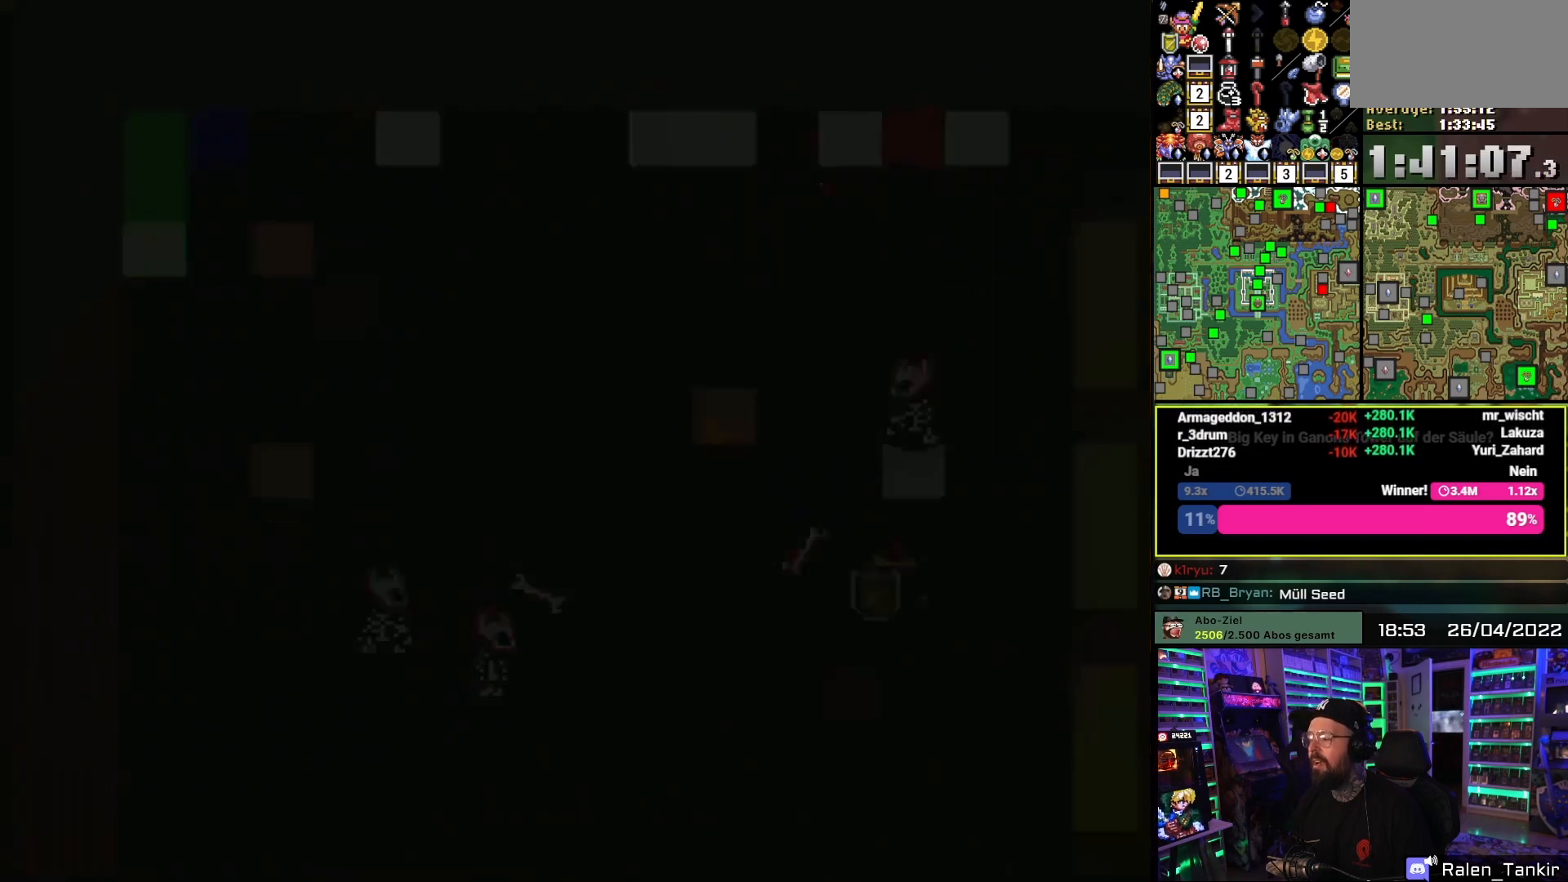
{"buttons": [], "events": []}
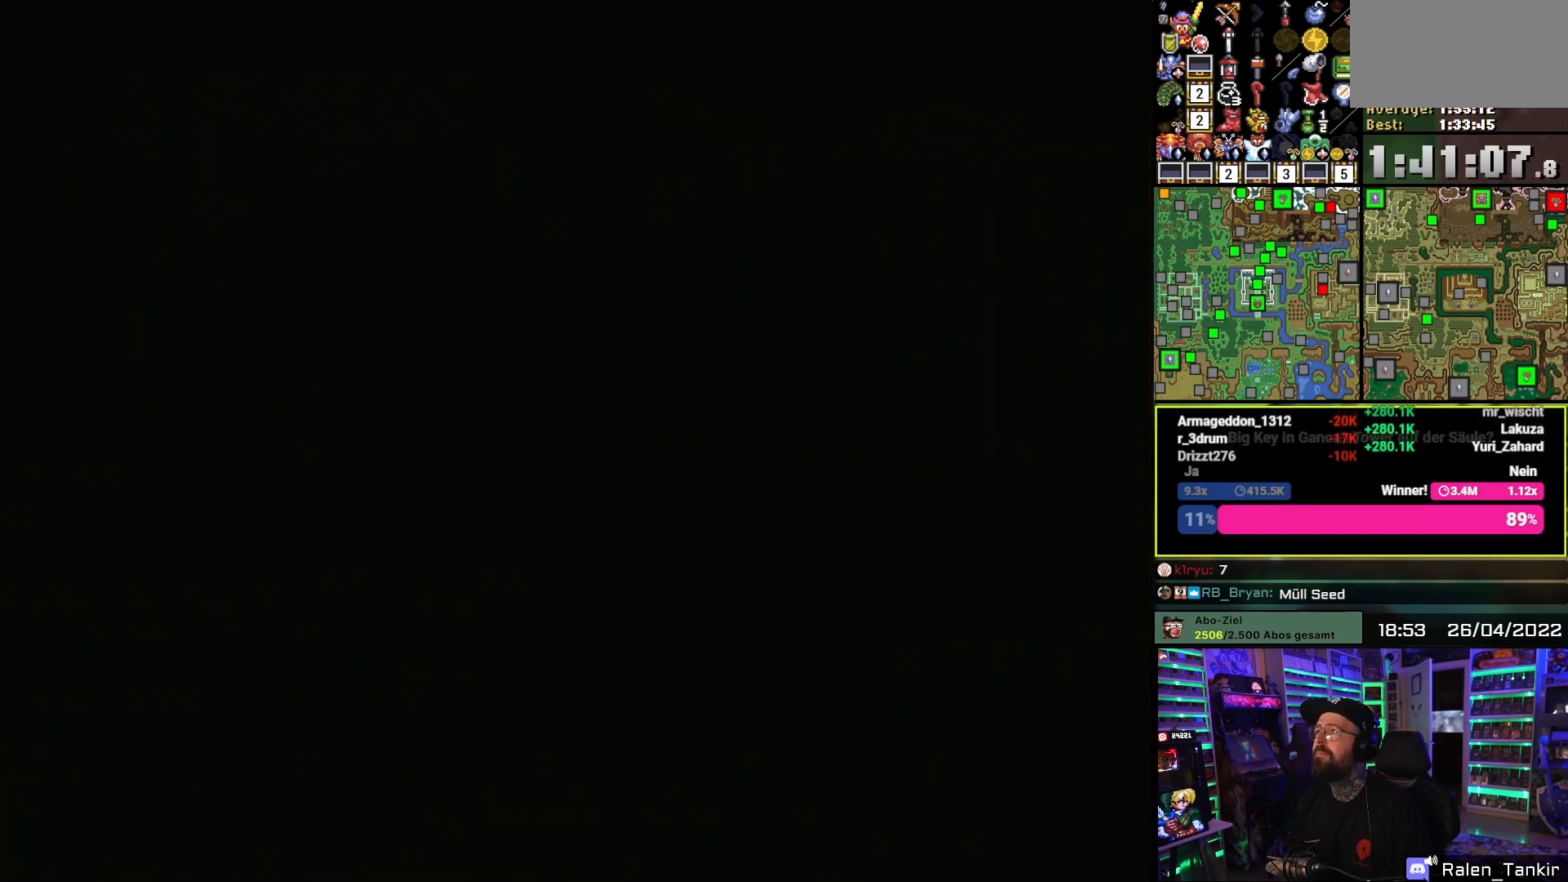
{"buttons": [], "events": [[317, "A", "down"], [483, "A", "up"]]}
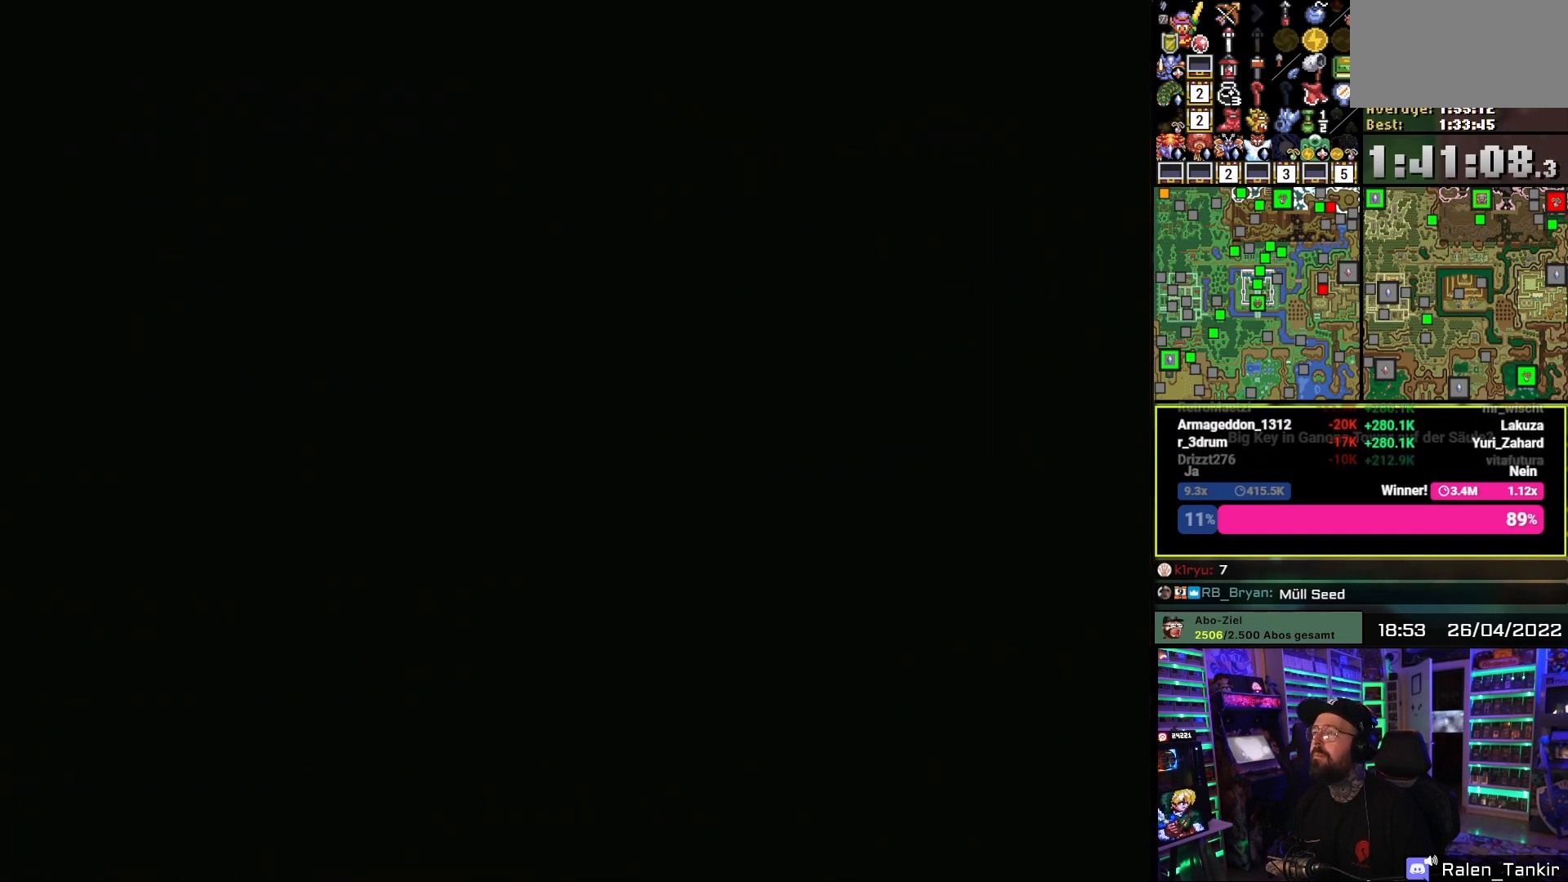
{"buttons": [], "events": [[67, "A", "down"], [217, "A", "up"]]}
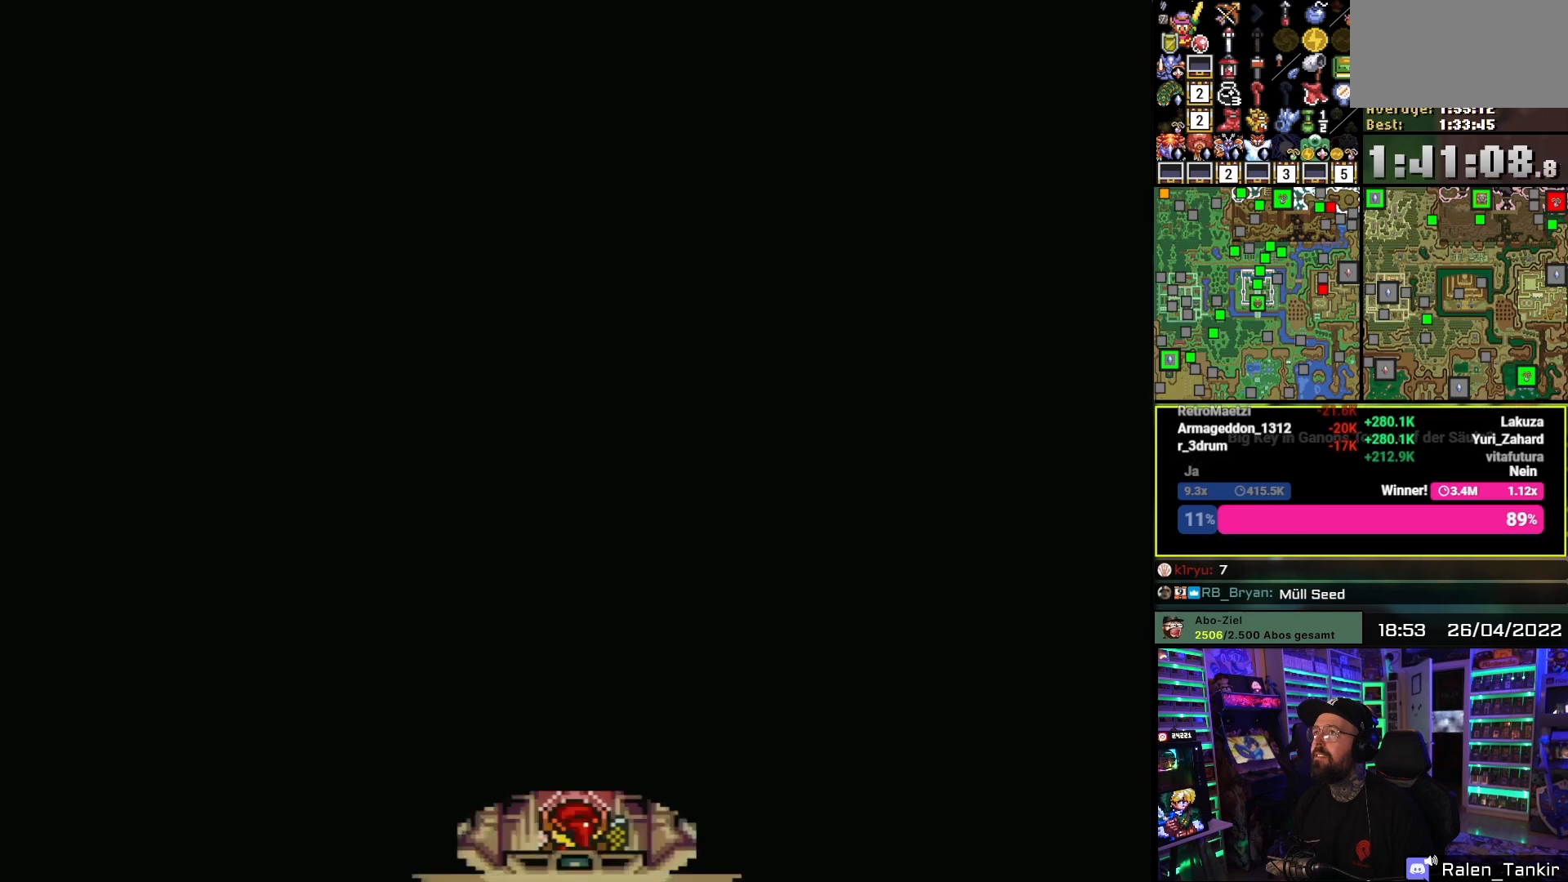
{"buttons": [], "events": []}
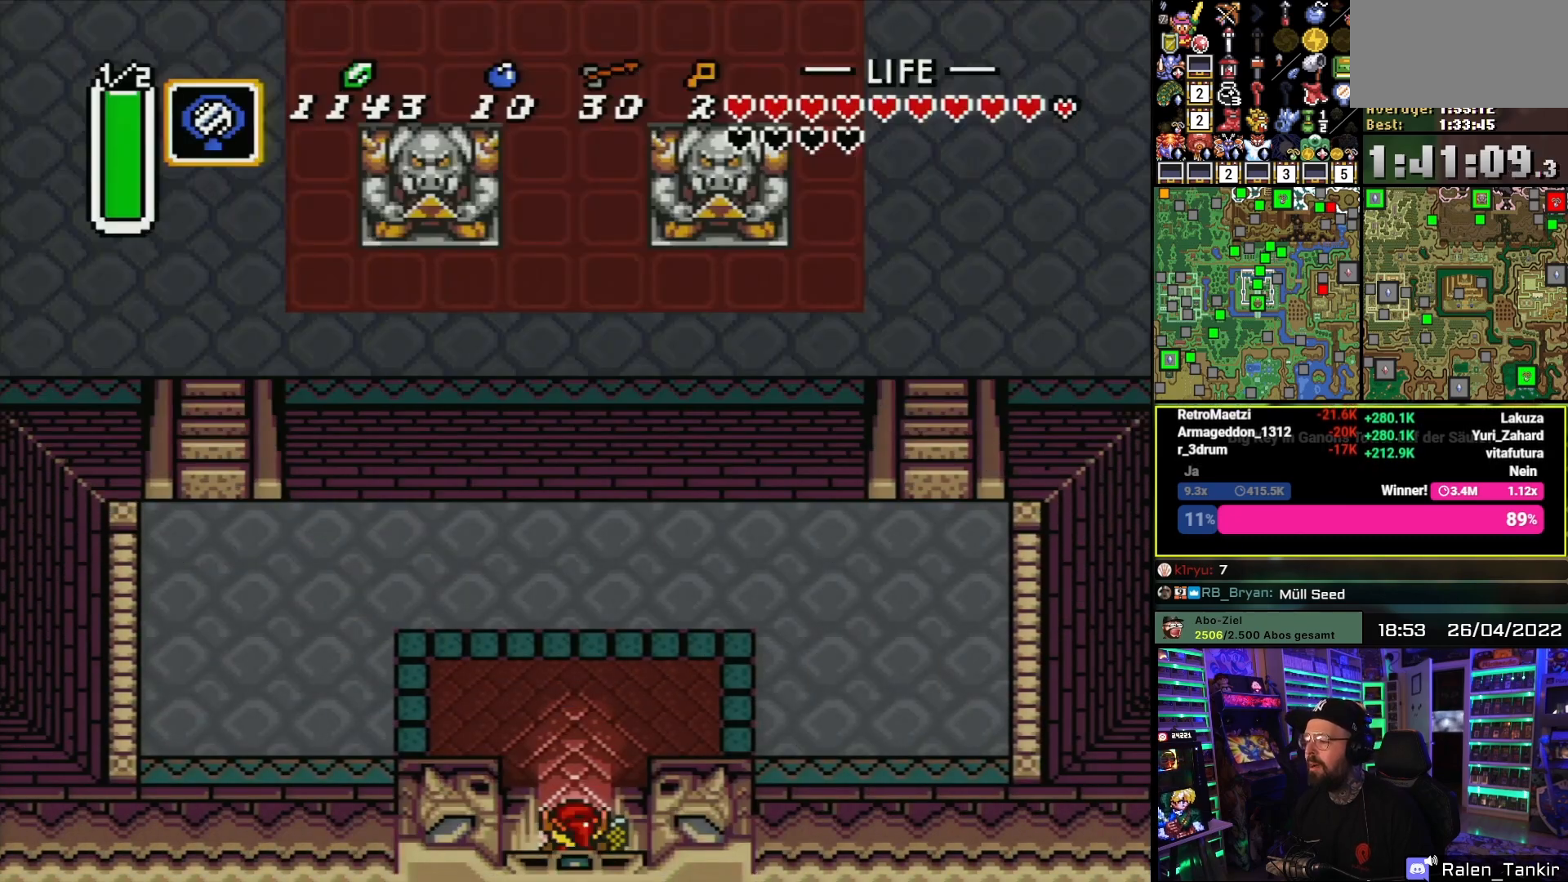
{"buttons": ["A"], "events": [[33, "DPAD_UP", "down"], [200, "A", "down"], [300, "DPAD_UP", "up"]]}
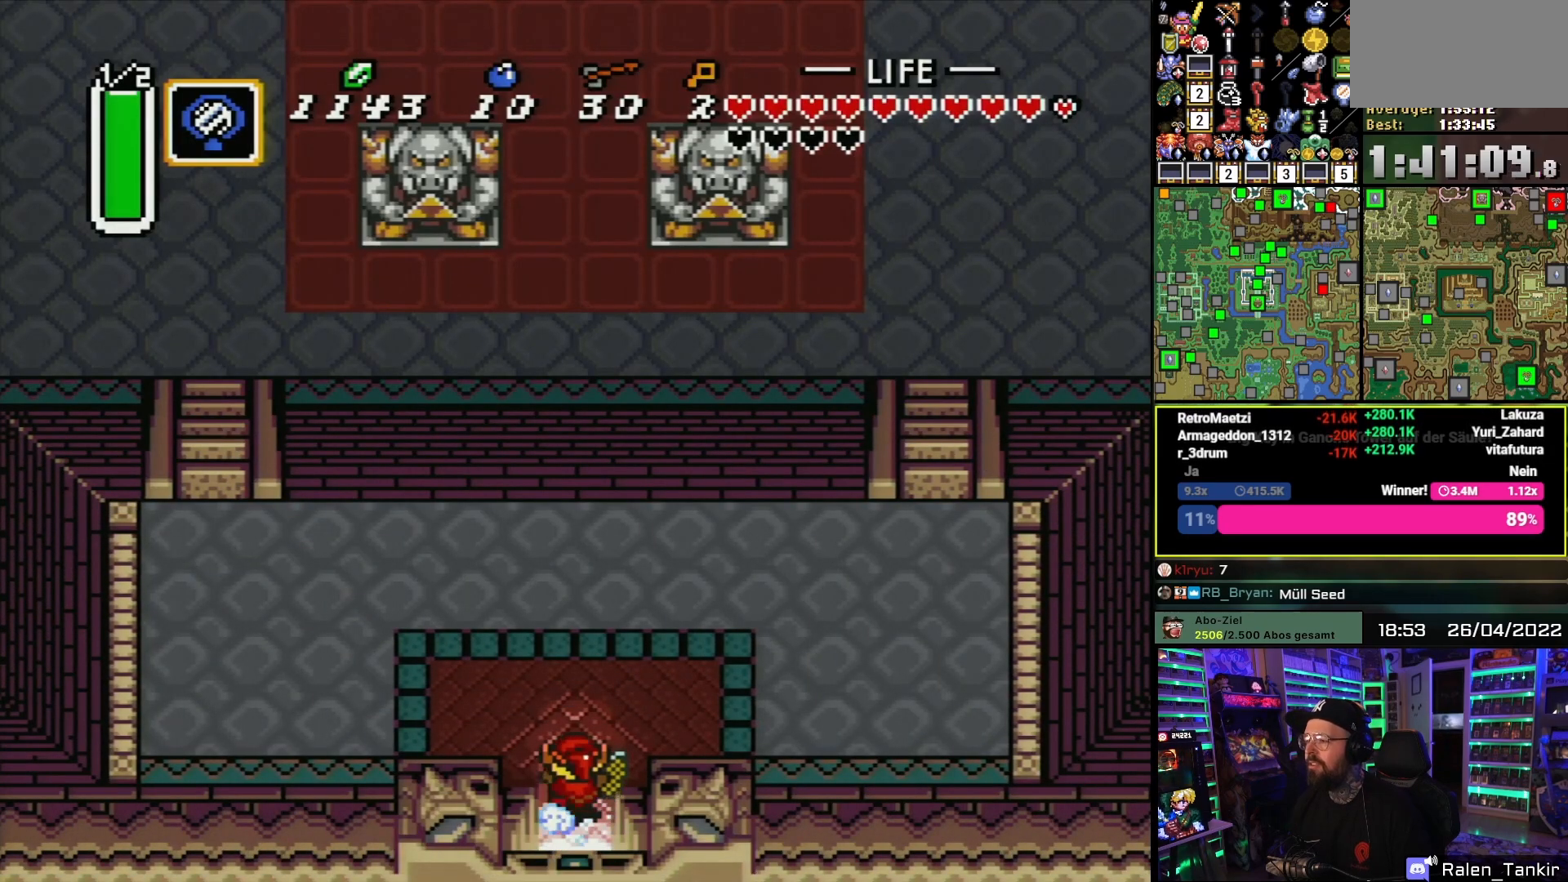
{"buttons": ["A"], "events": []}
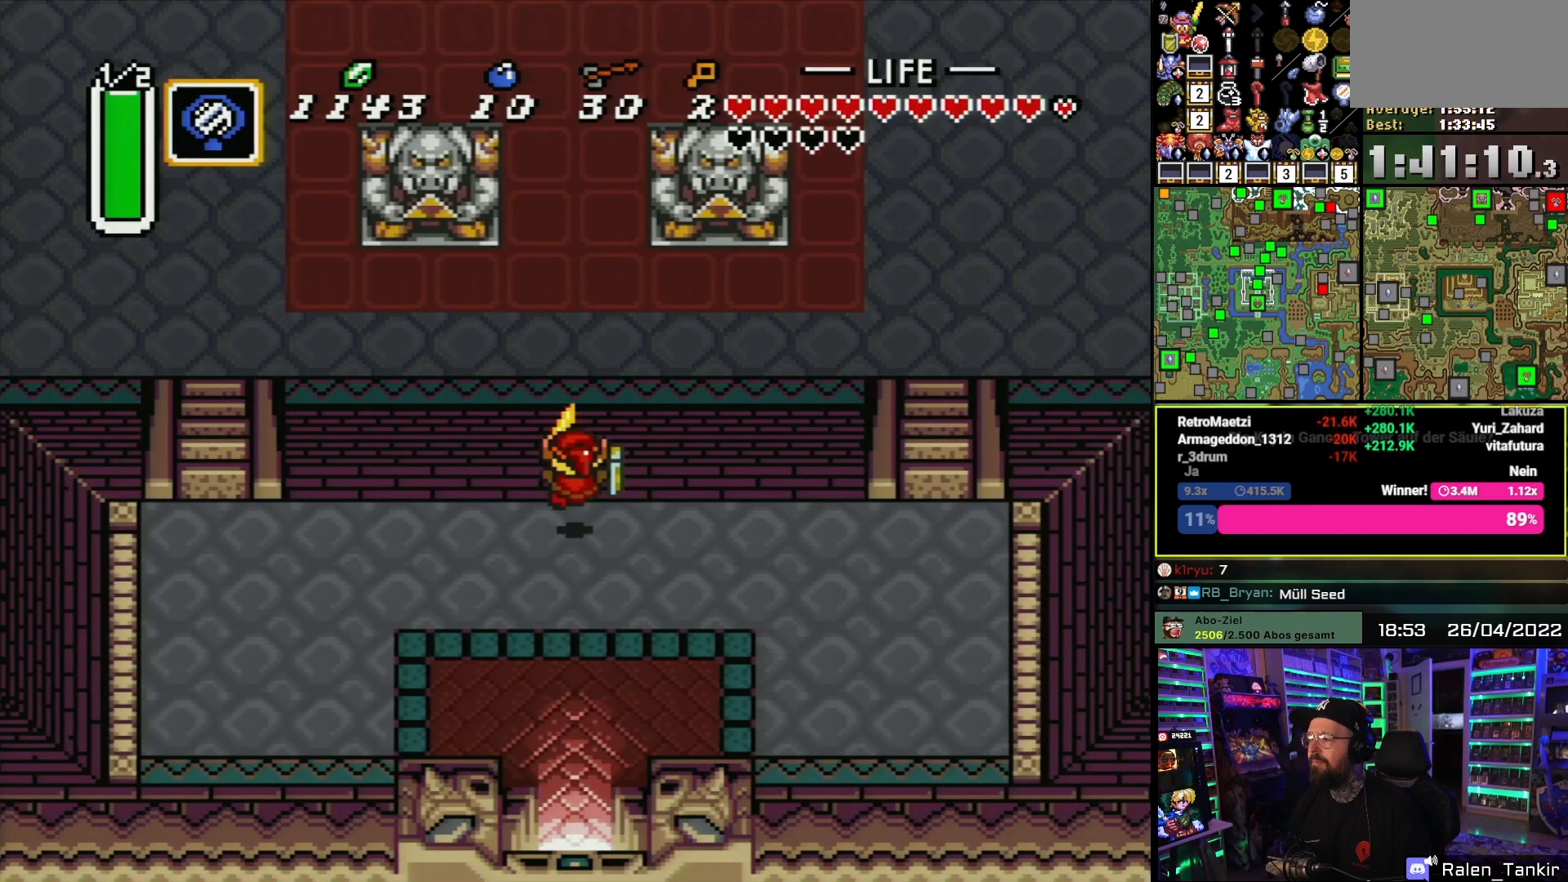
{"buttons": ["DPAD_UP"], "events": [[350, "A", "up"], [417, "DPAD_UP", "down"]]}
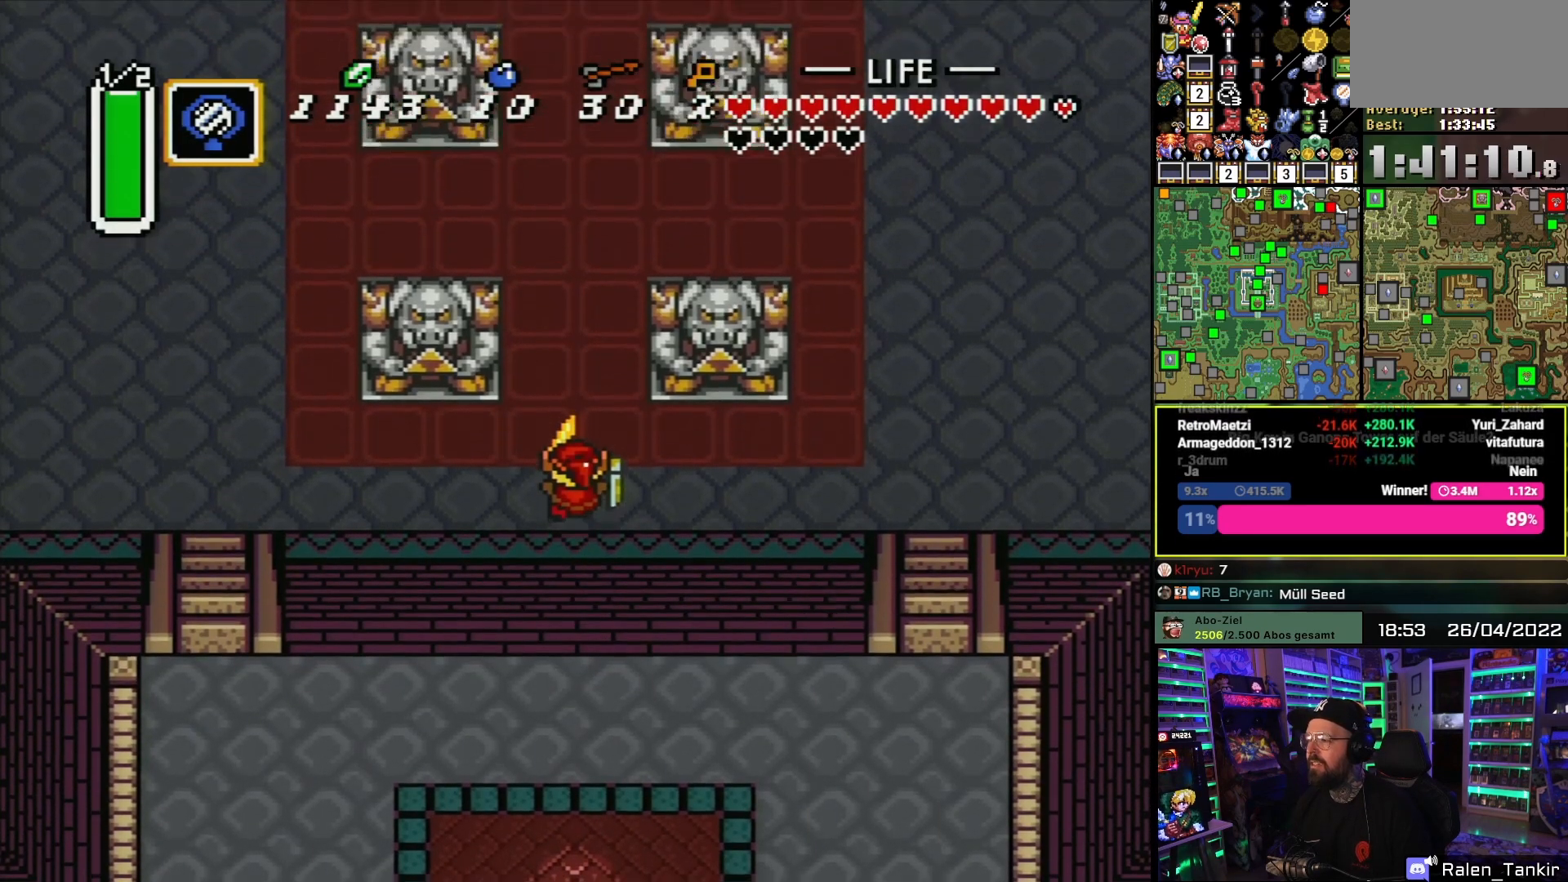
{"buttons": ["A"], "events": [[183, "A", "down"], [283, "DPAD_UP", "up"]]}
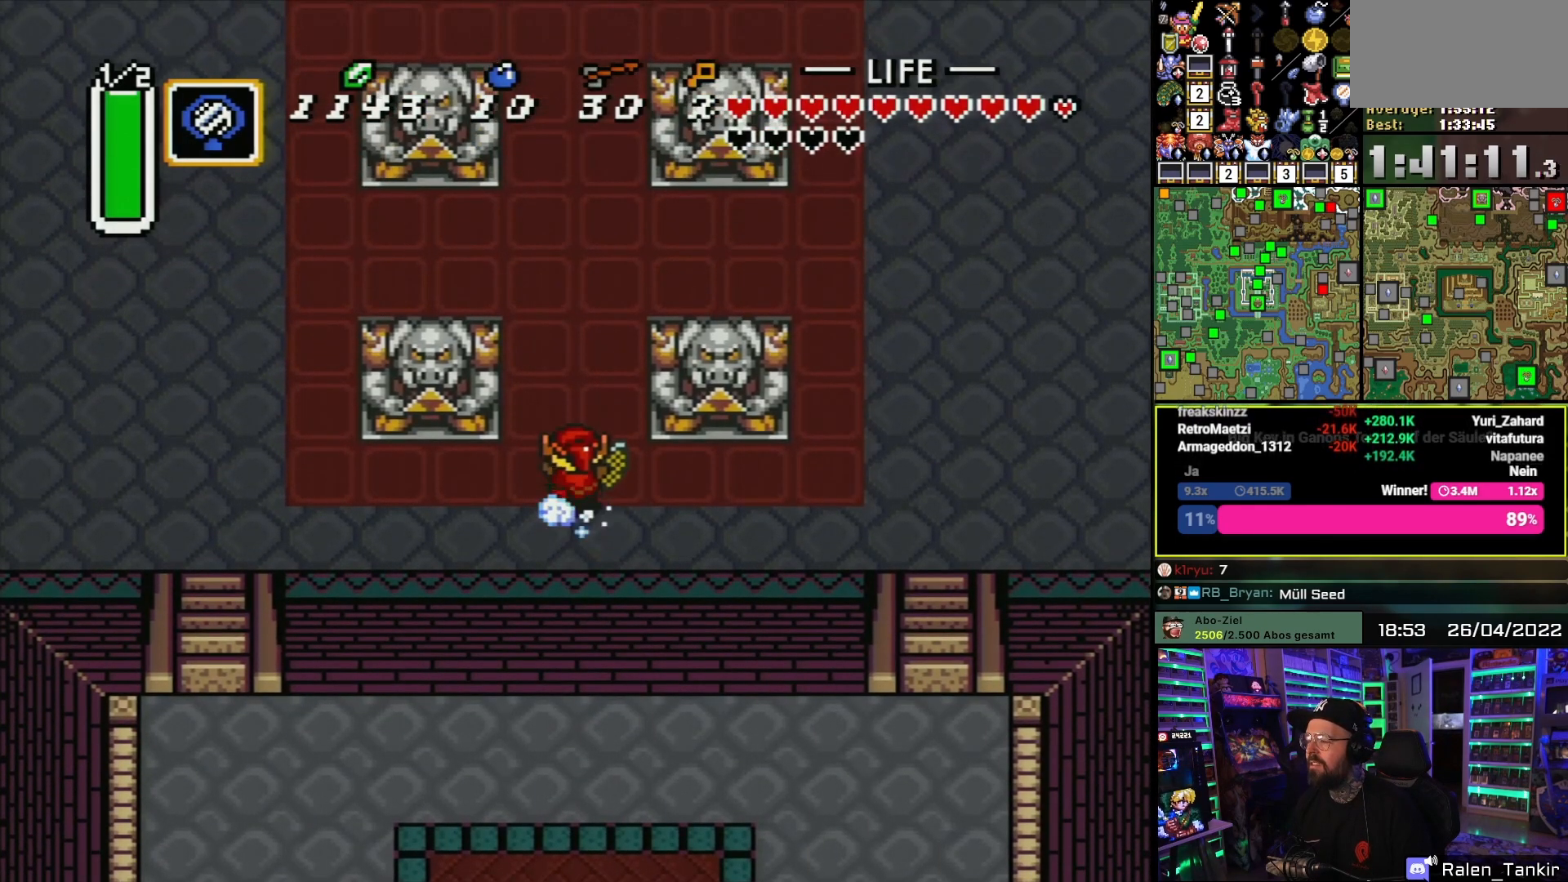
{"buttons": ["A"], "events": []}
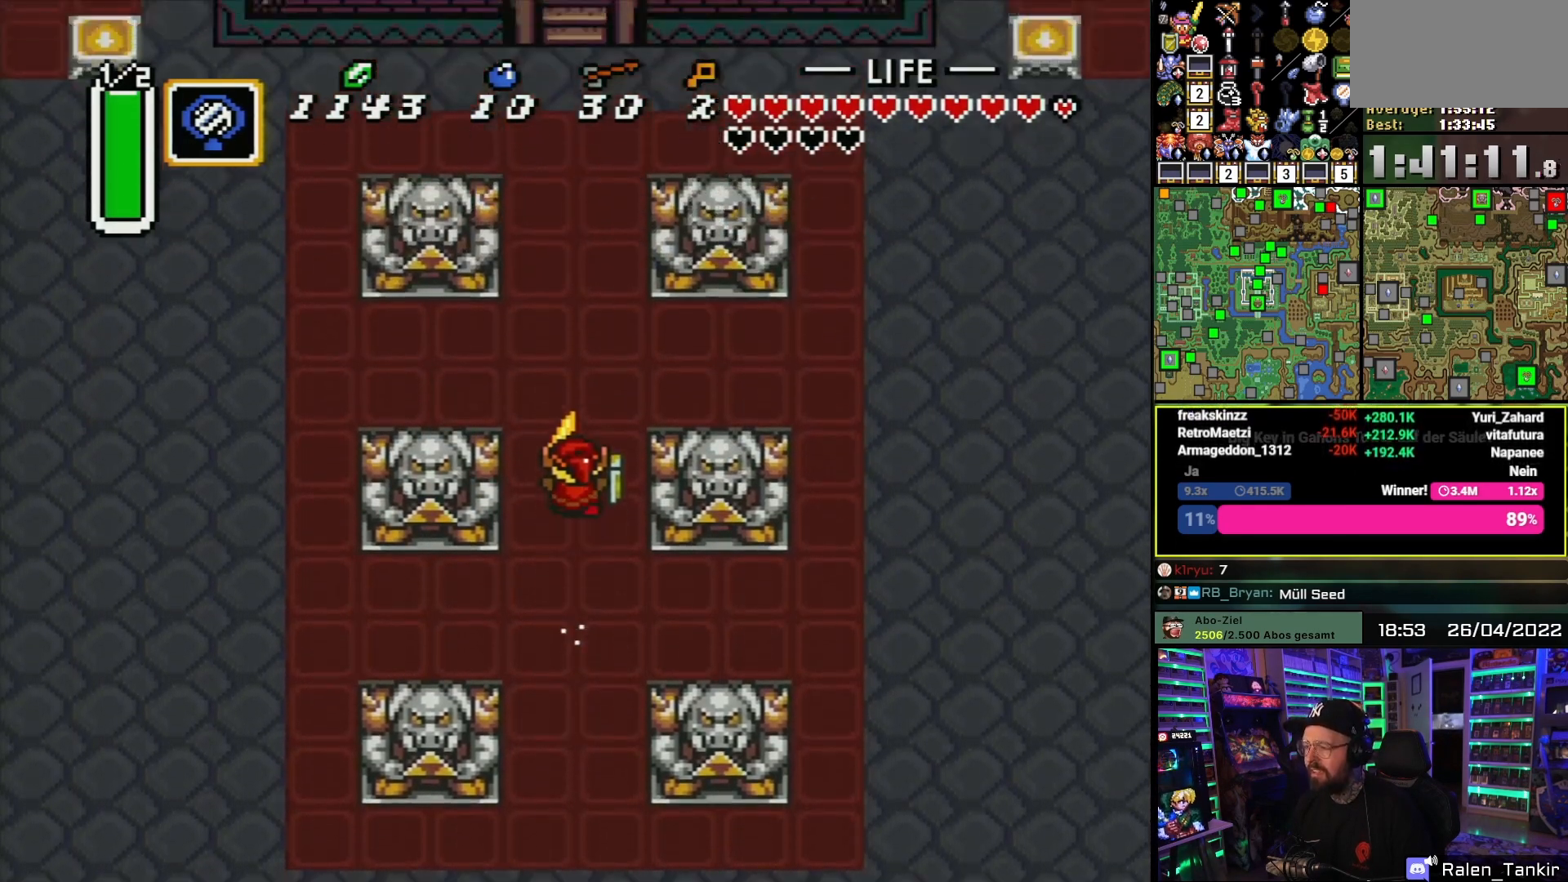
{"buttons": [], "events": [[167, "A", "up"]]}
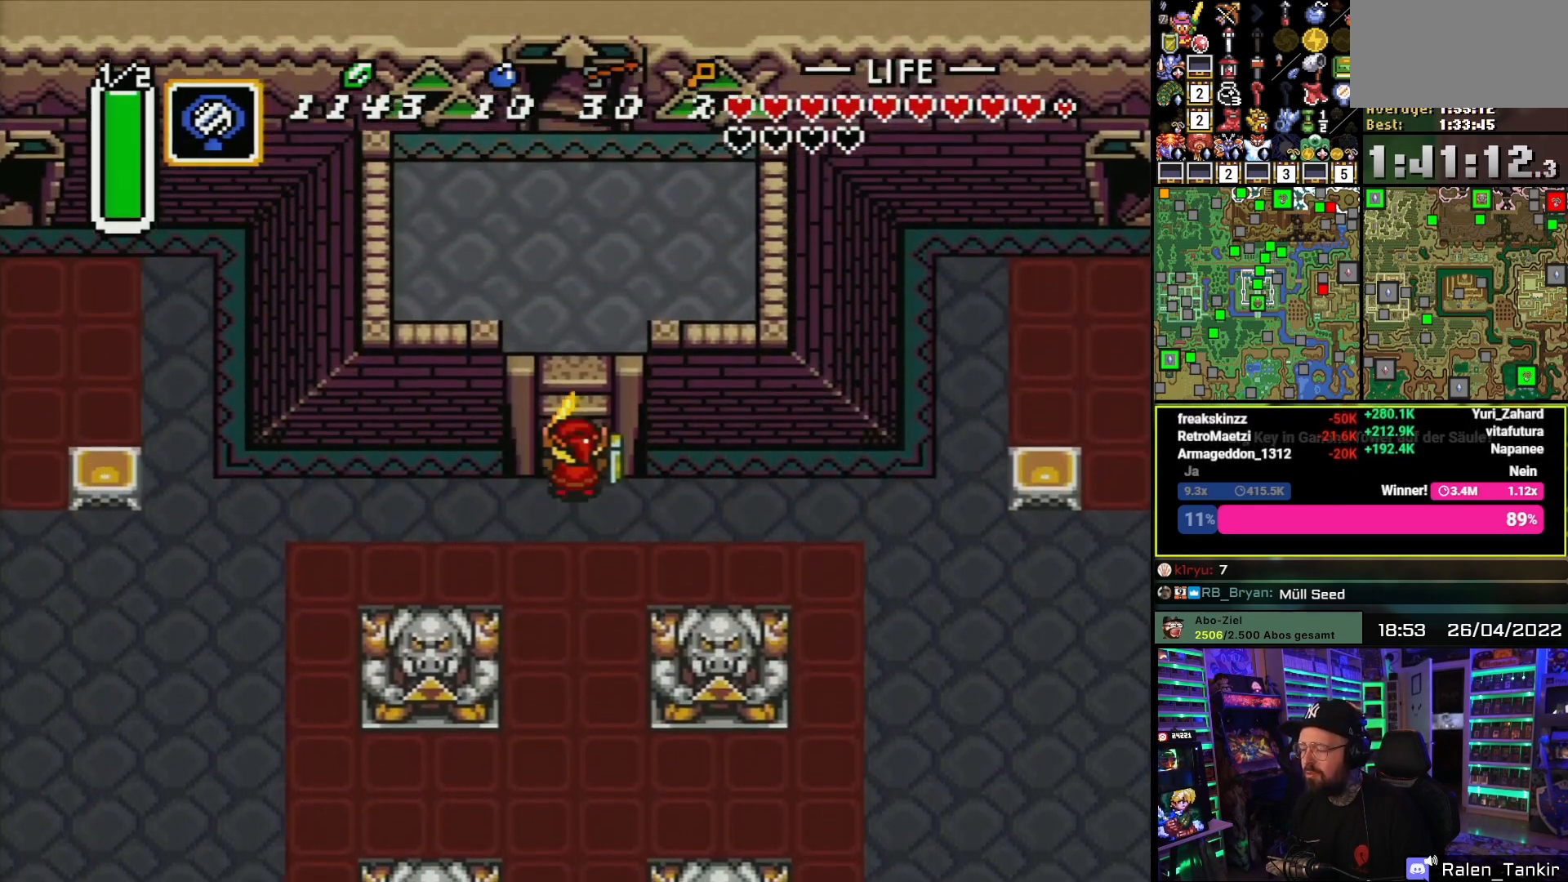
{"buttons": [], "events": []}
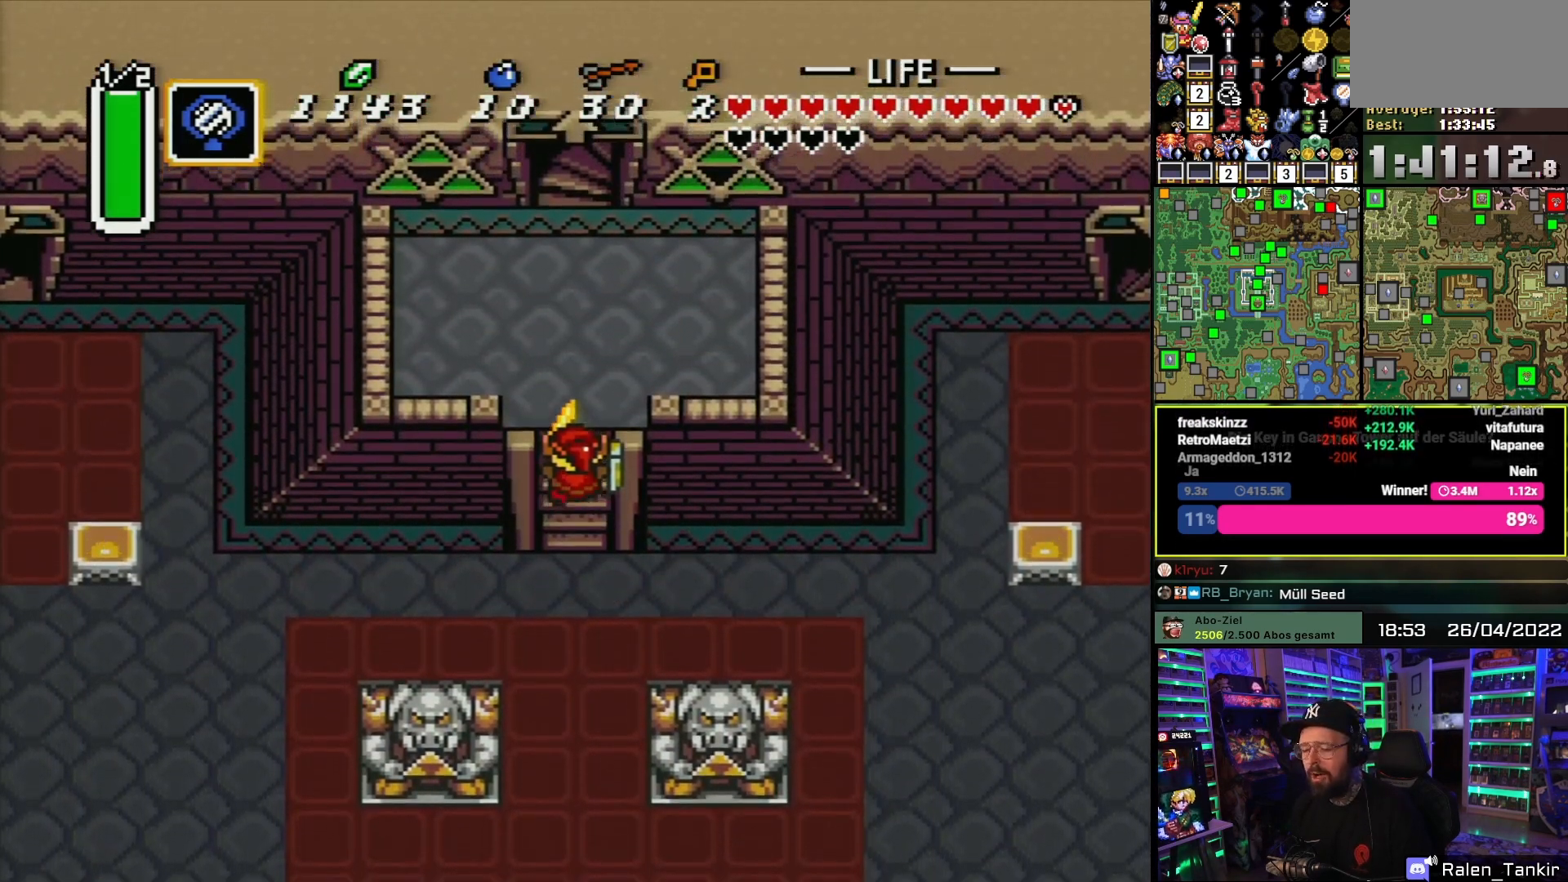
{"buttons": ["A", "DPAD_UP"], "events": [[33, "DPAD_UP", "down"], [483, "A", "down"]]}
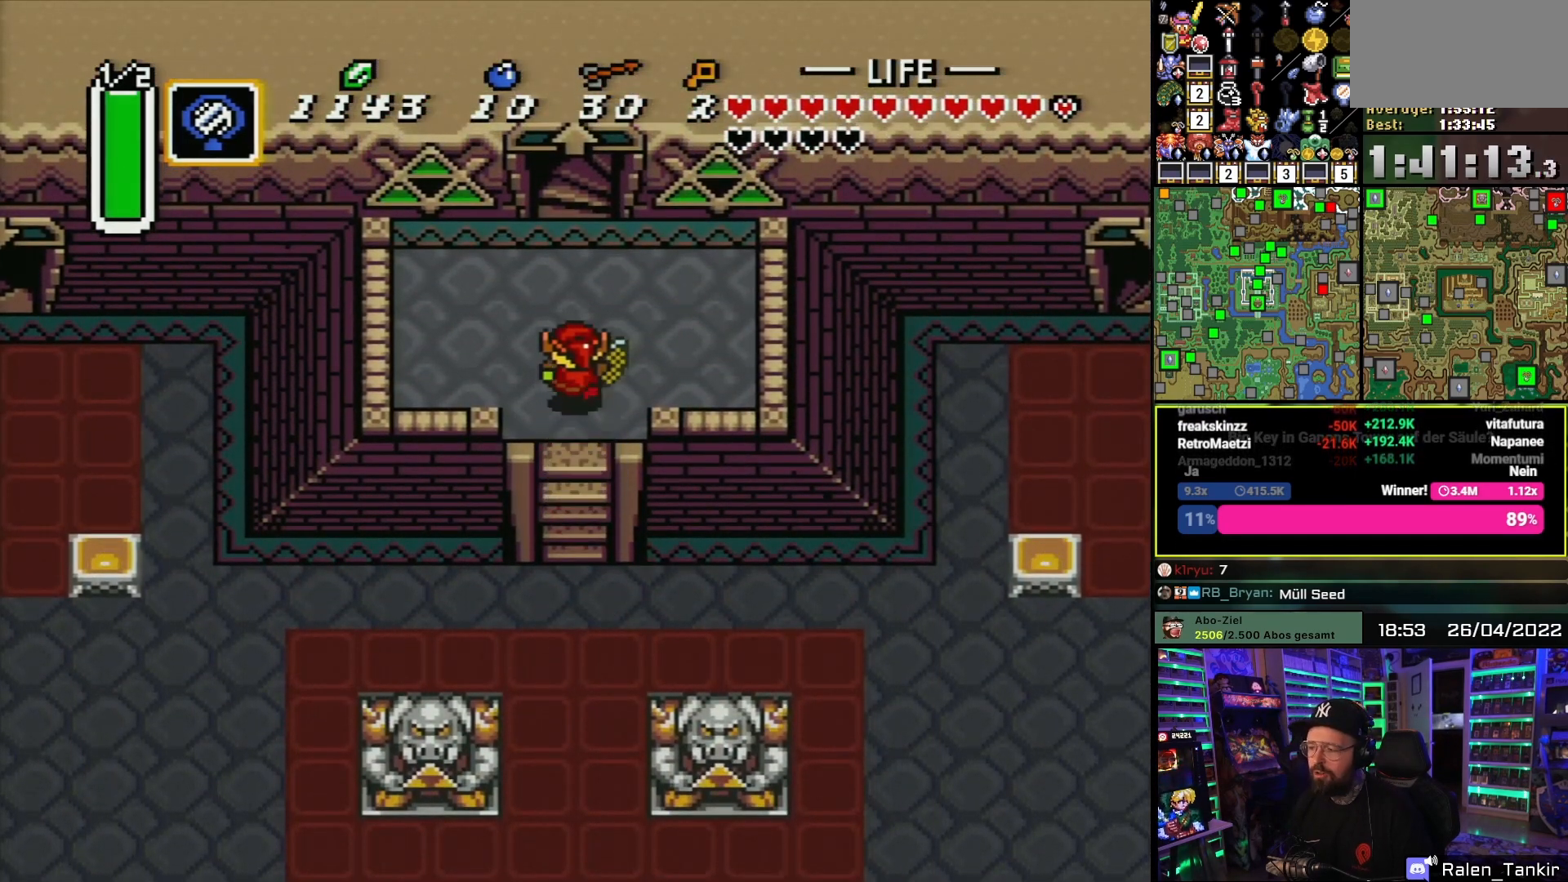
{"buttons": ["A", "DPAD_UP"], "events": [[133, "DPAD_UP", "up"], [367, "A", "up"], [383, "DPAD_UP", "down"], [417, "A", "down"]]}
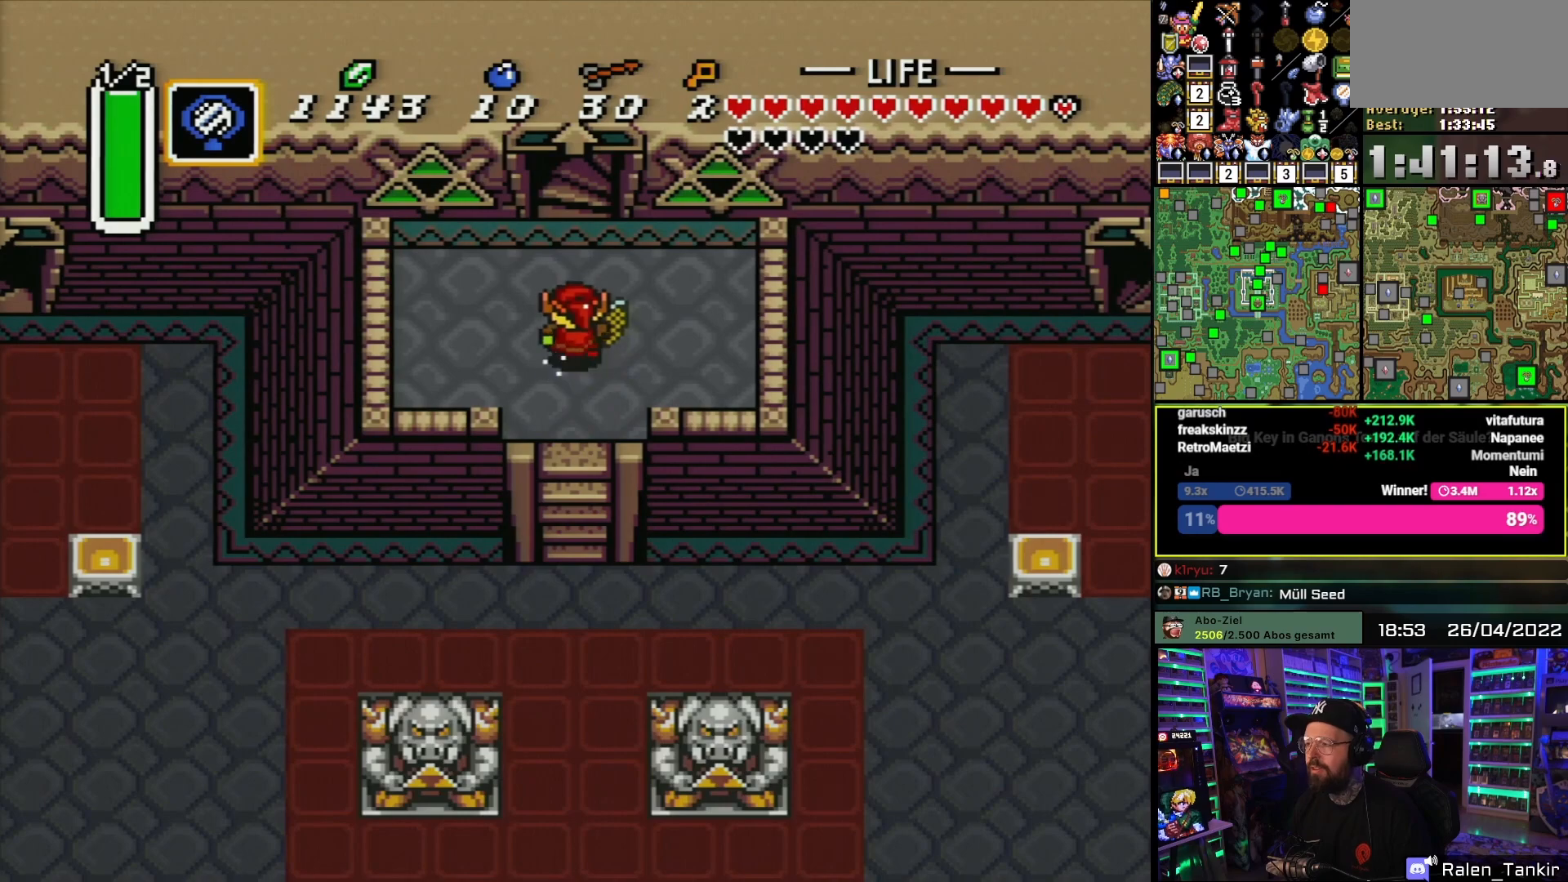
{"buttons": ["A"], "events": [[17, "DPAD_UP", "up"]]}
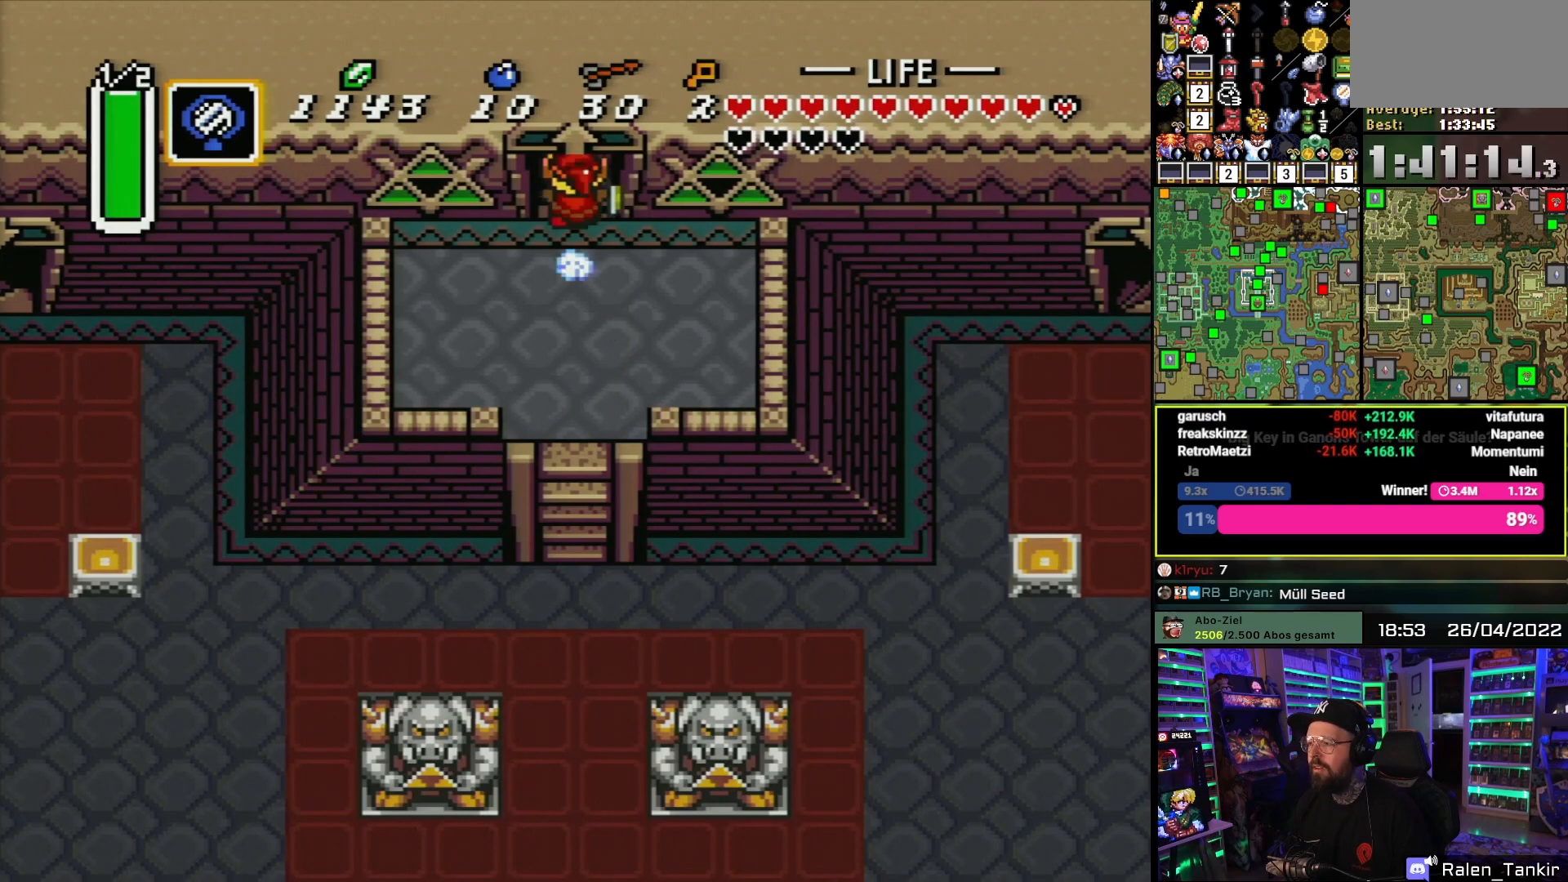
{"buttons": [], "events": [[217, "A", "up"], [233, "A", "down"], [333, "A", "up"]]}